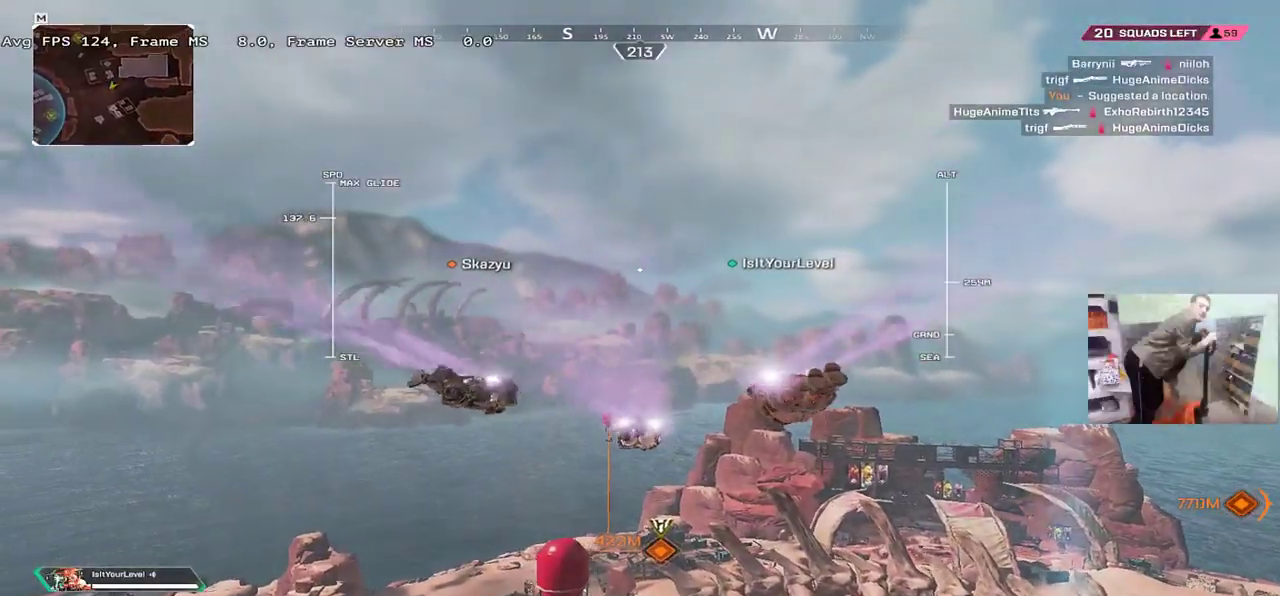
Gameplay with keyboard and mouse; each line is a JSON object with the keys and mouse buttons held at the frame after it. "events" lists presses ("down") and releases ("up") of "1", "2", "3", "4", "5", "a", "alt", "b", "c", "ctrl", "d", "e", "f", "g", "q", "r", "s", "shift", "space", "t", "tab", "v", "w", "x", "z", "mouse_left", "mouse_wheel", "mouse_right", "mouse_mb4" and "mouse_mb5" between this image and that frame as [ms after this image, input, new state], when the widget could be followed in between. "mouse_left", "mouse_wheel", "mouse_right", "mouse_mb4", "mouse_mb5" = the "left", "wheel", "right", "mb4", "mb5" buttons of the "mouse" list. No other keys are recorded. "wheel" means that the mouse wheel is clicked or scrolled. Mouse movement is not recorded.
{"keys": ["w"], "mouse": [], "events": []}
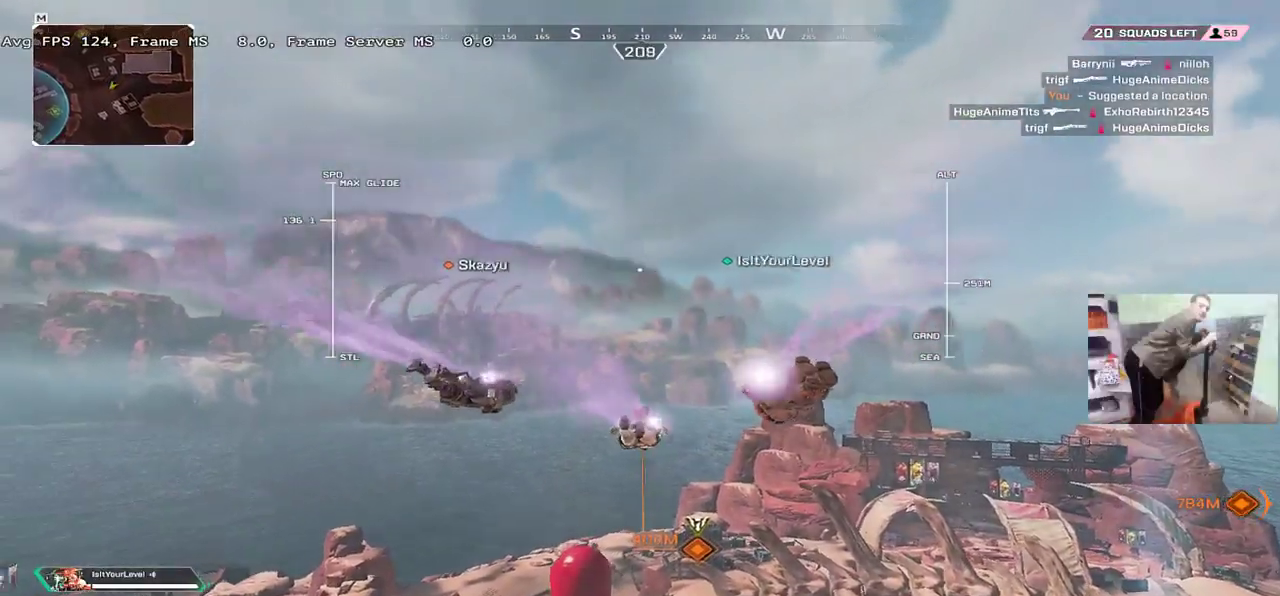
{"keys": ["w"], "mouse": [], "events": []}
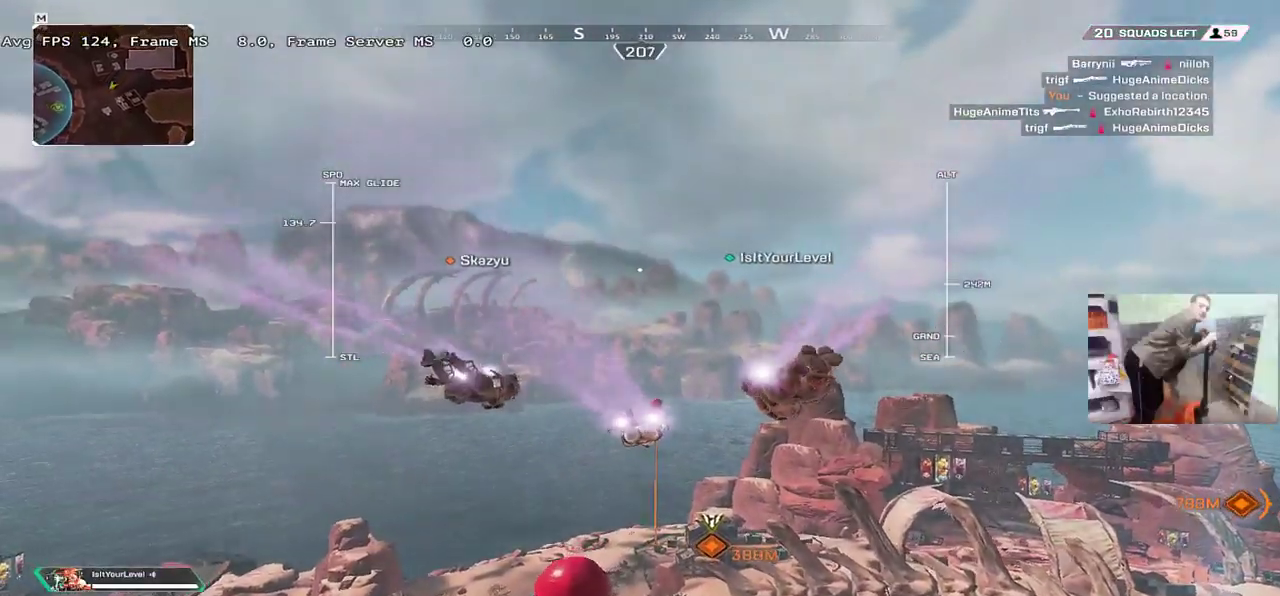
{"keys": ["w"], "mouse": [], "events": []}
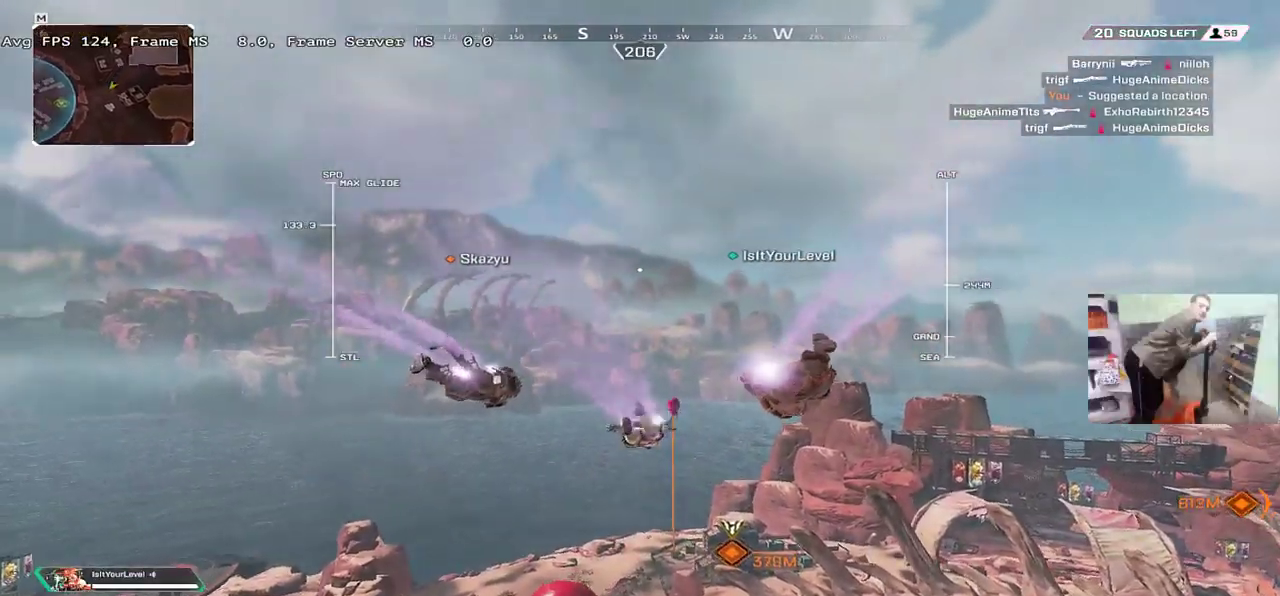
{"keys": ["w"], "mouse": [], "events": []}
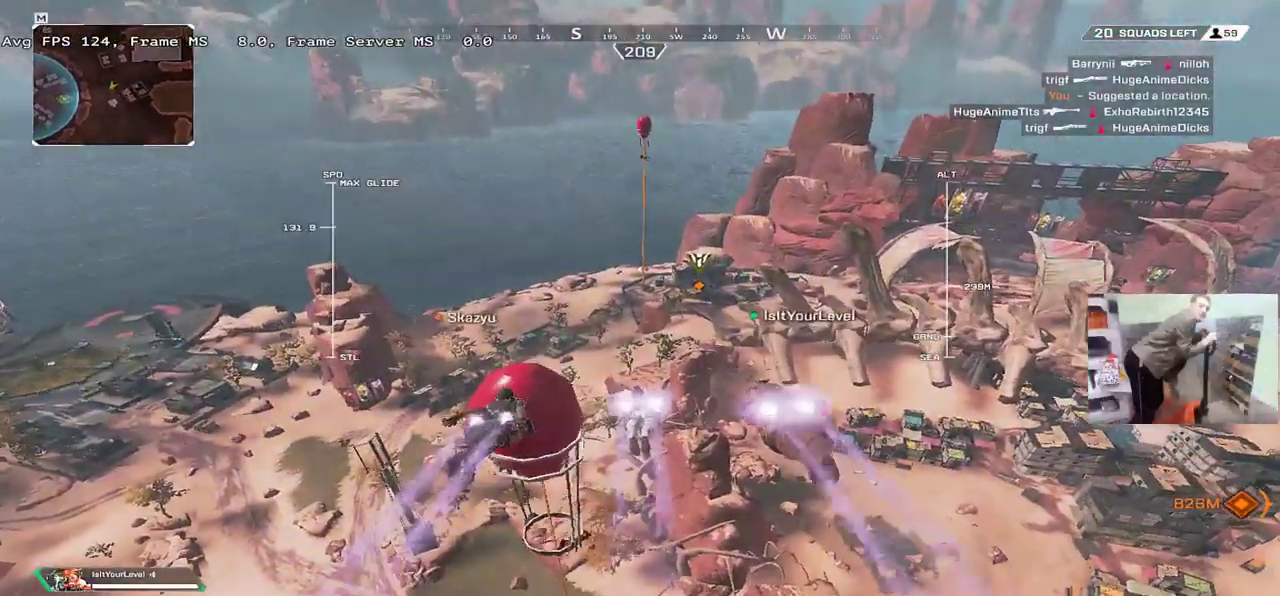
{"keys": ["w"], "mouse": [], "events": []}
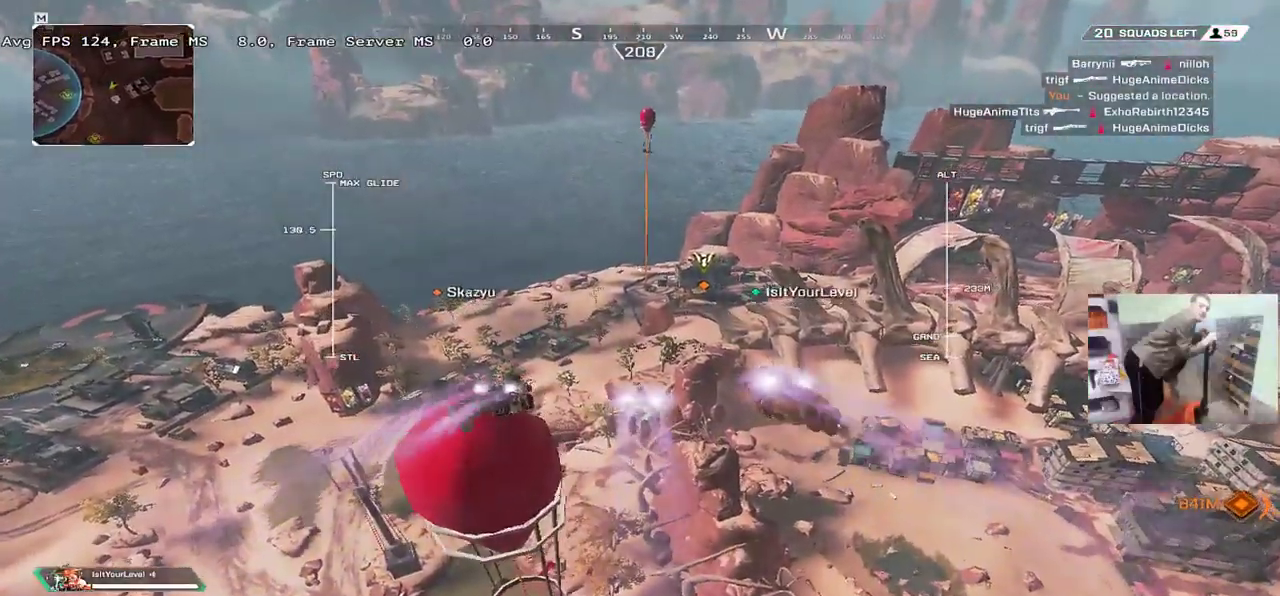
{"keys": ["w"], "mouse": [], "events": []}
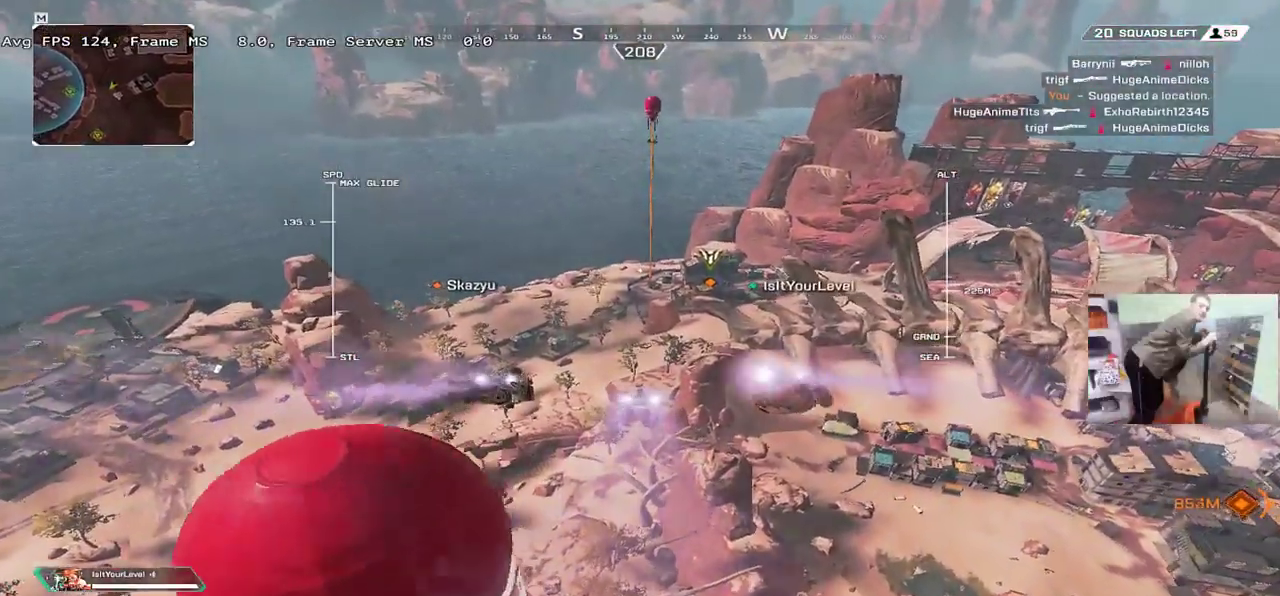
{"keys": ["w"], "mouse": [], "events": []}
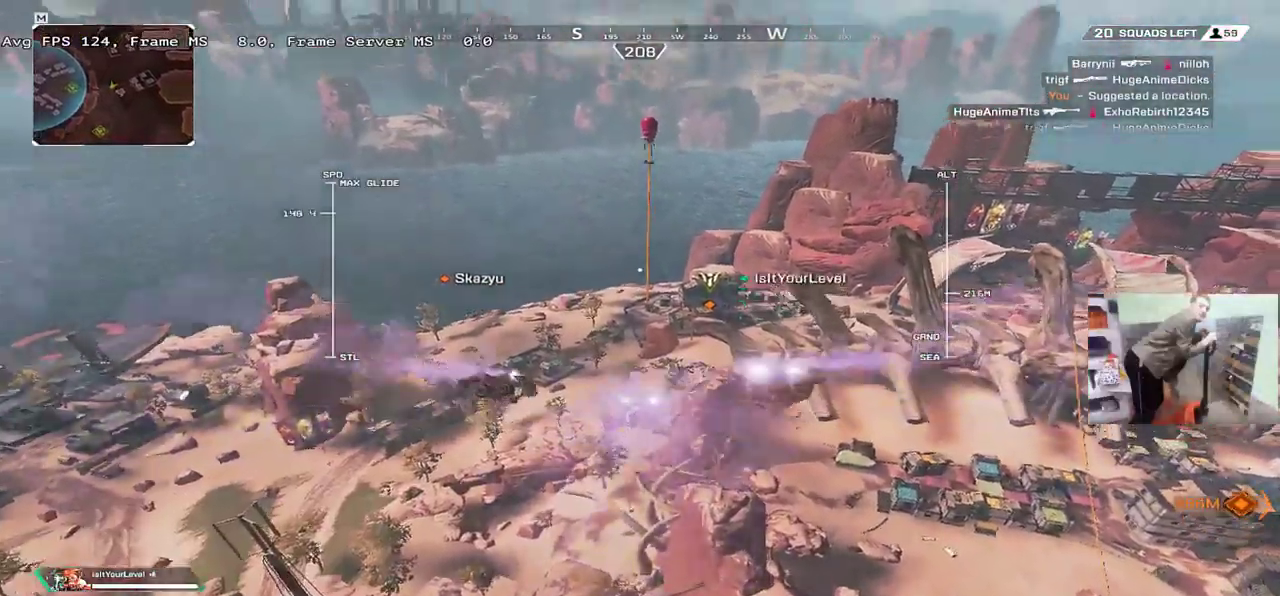
{"keys": ["w"], "mouse": [], "events": []}
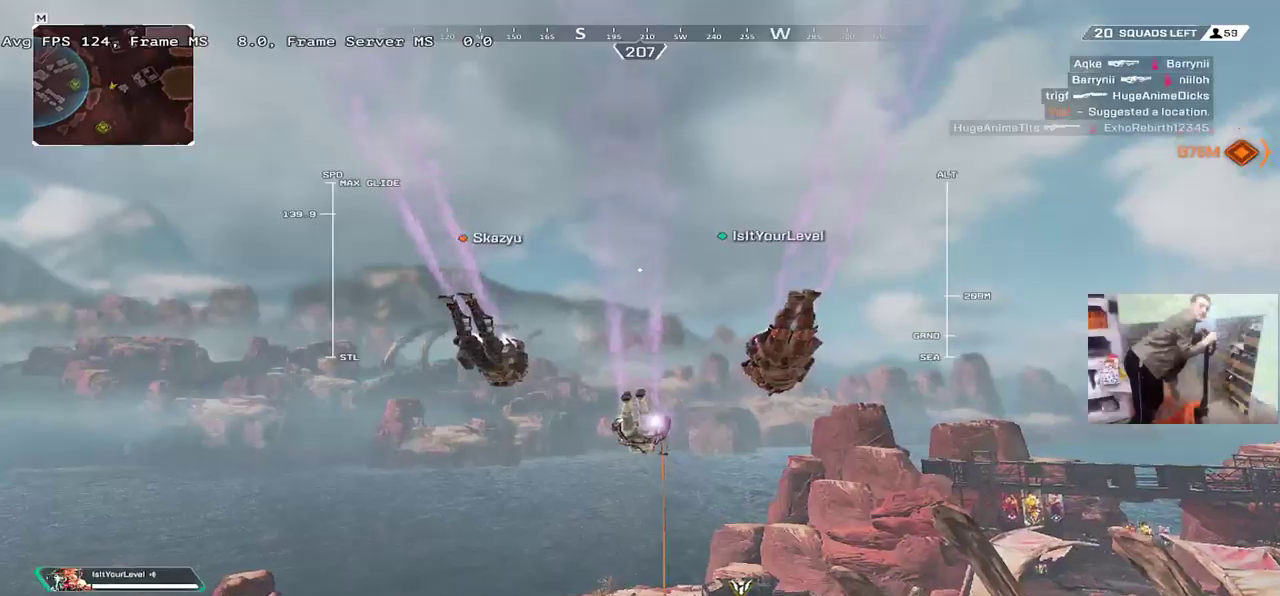
{"keys": ["w"], "mouse": [], "events": []}
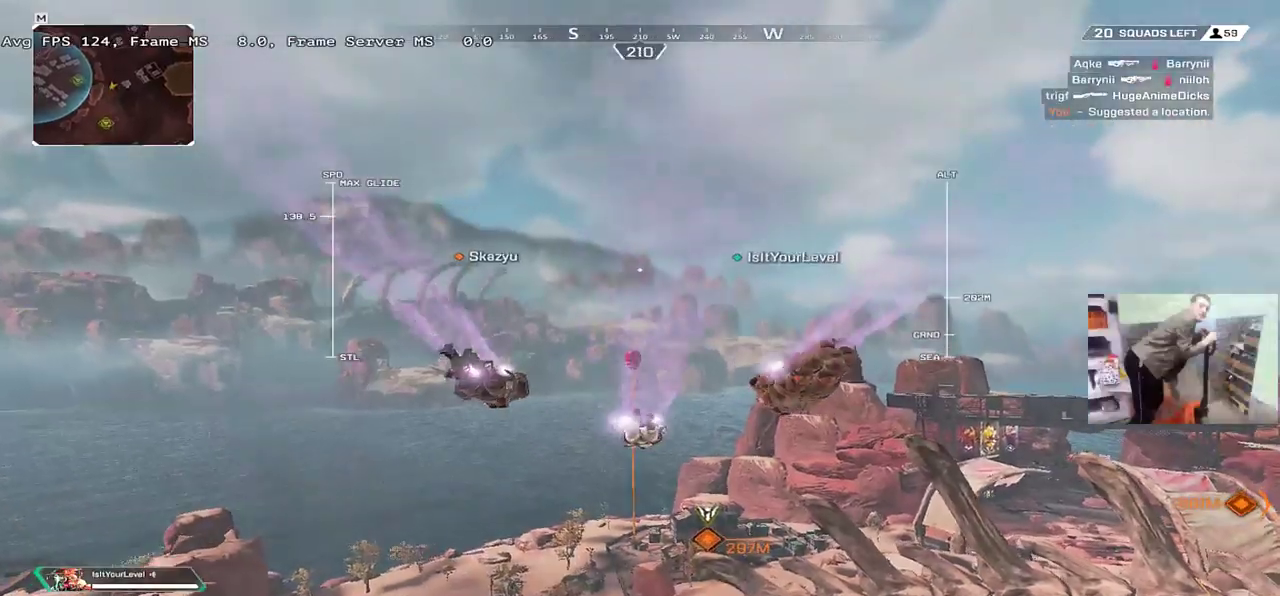
{"keys": ["w"], "mouse": [], "events": []}
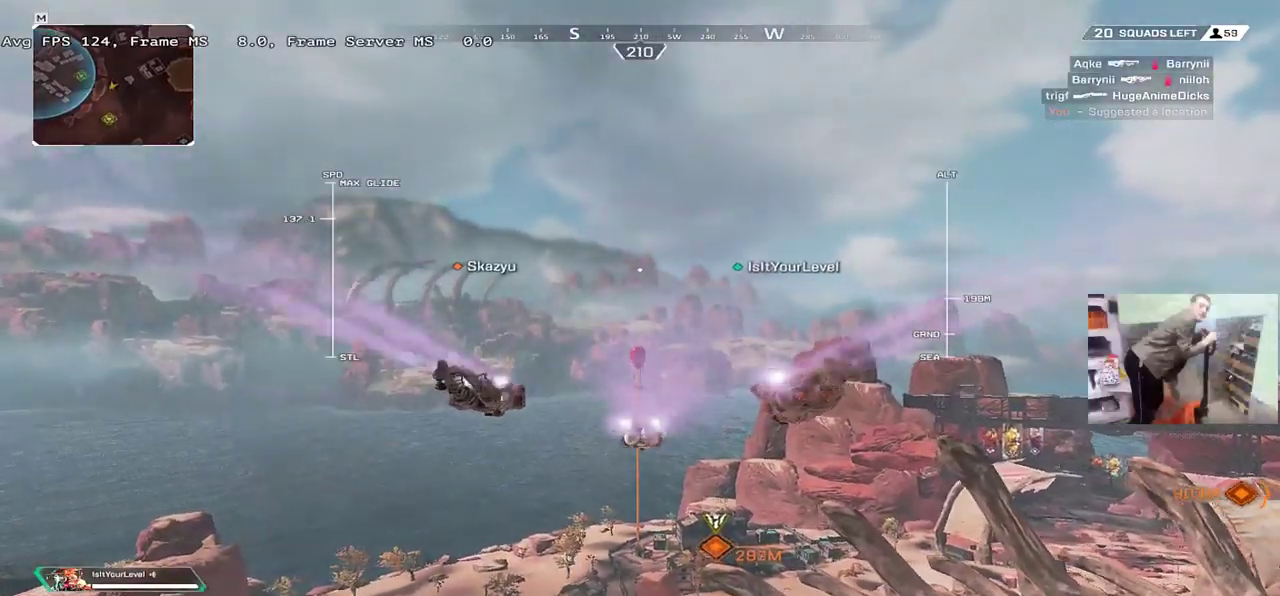
{"keys": ["w"], "mouse": [], "events": []}
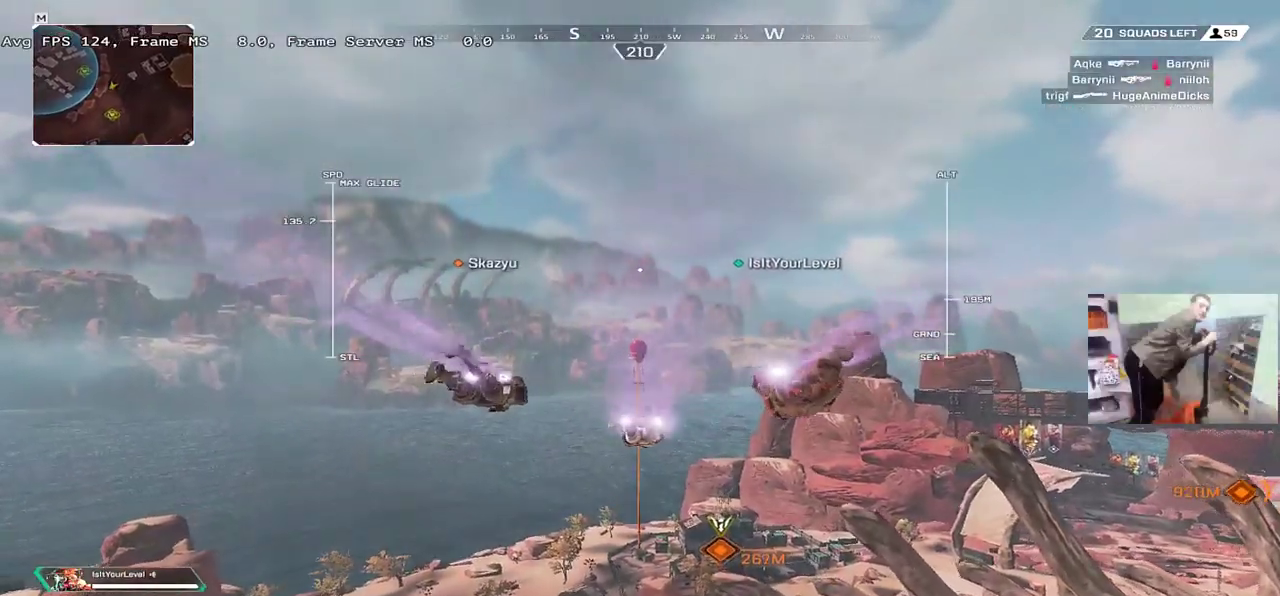
{"keys": ["w"], "mouse": [], "events": []}
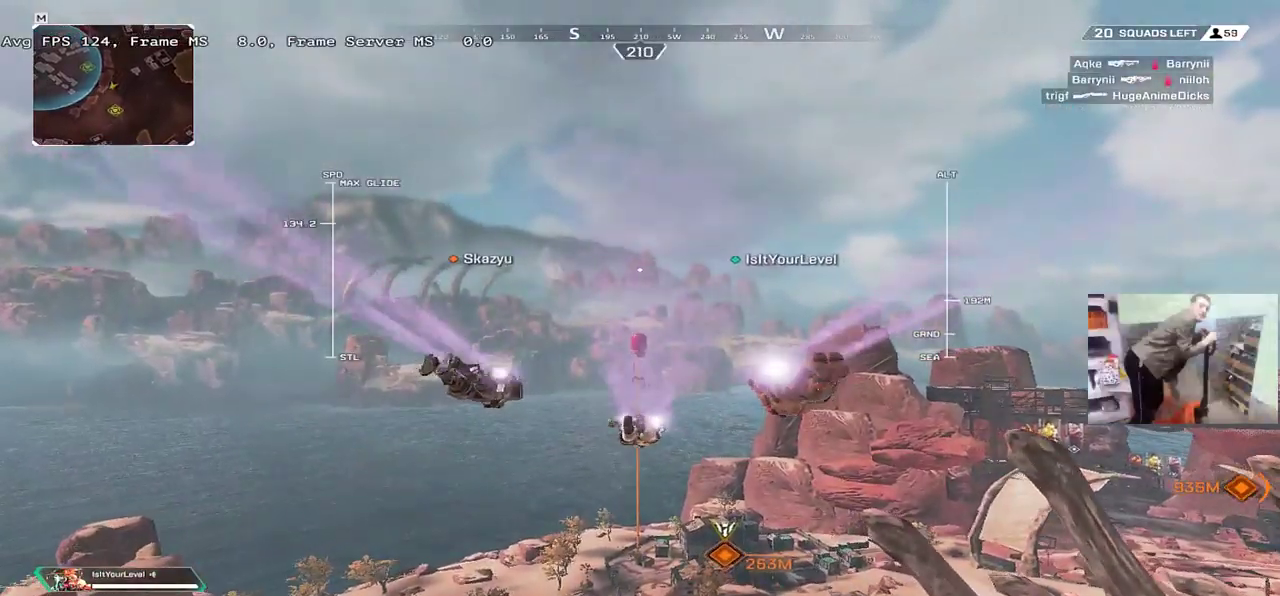
{"keys": ["w"], "mouse": [], "events": []}
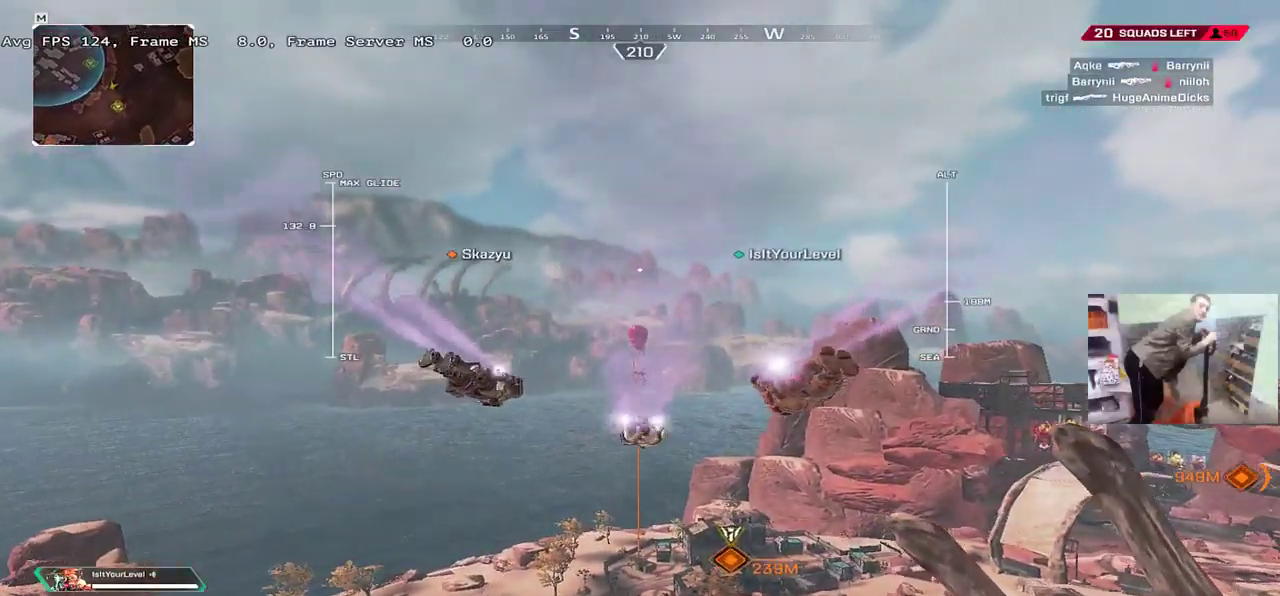
{"keys": ["w"], "mouse": [], "events": []}
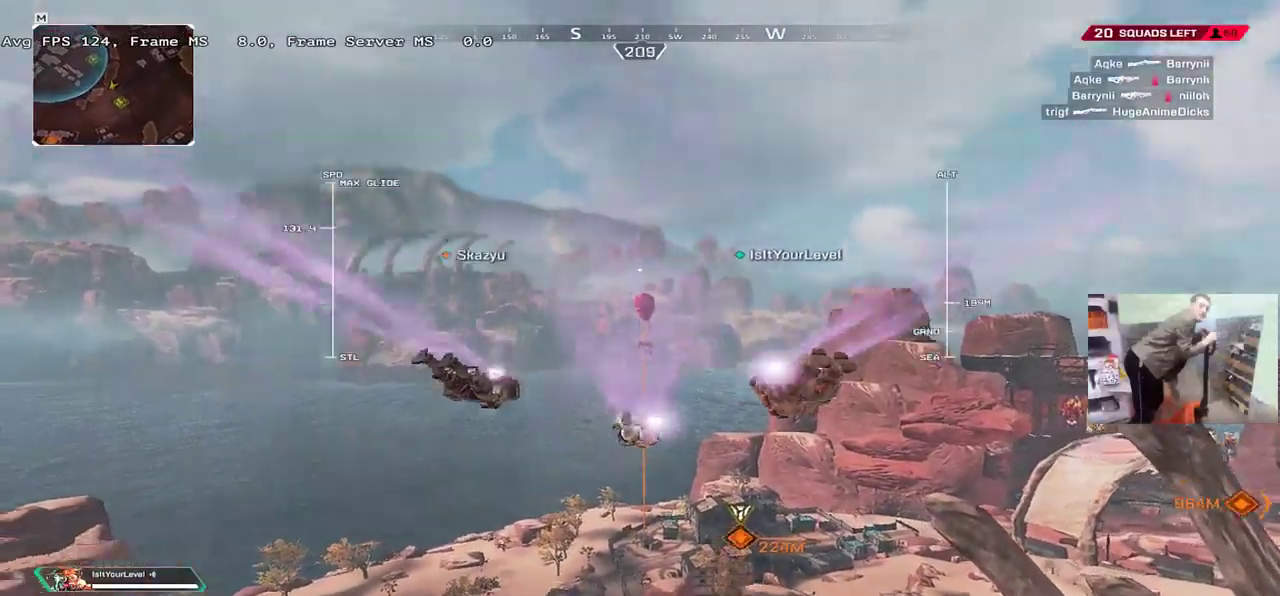
{"keys": ["w"], "mouse": [], "events": []}
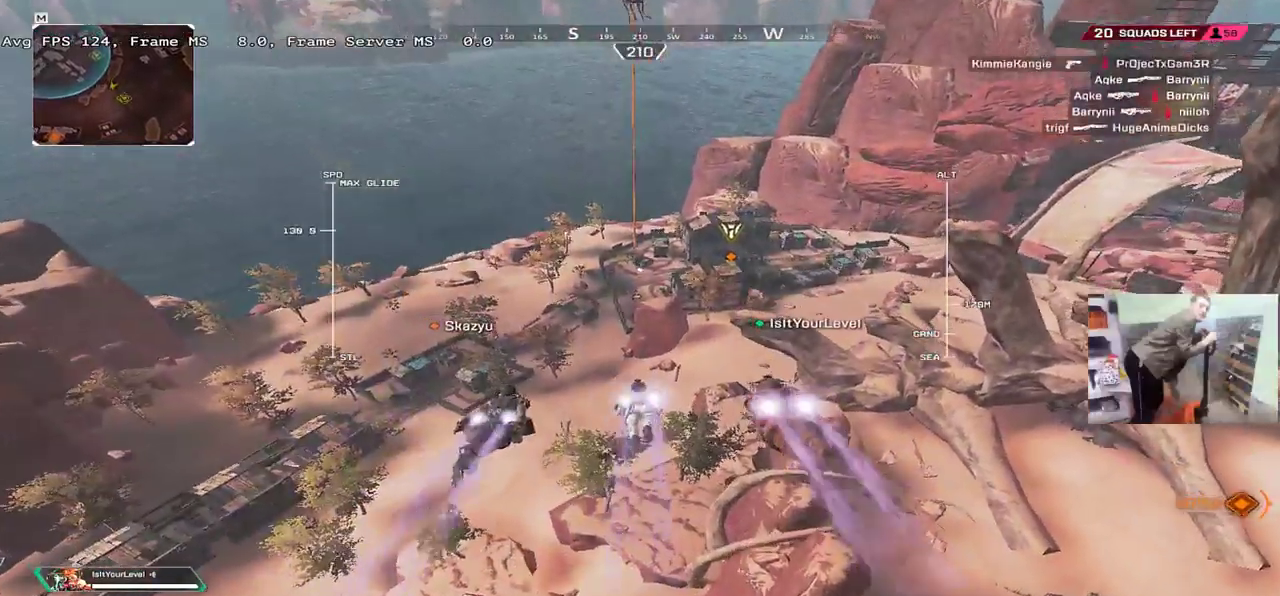
{"keys": ["w"], "mouse": [], "events": []}
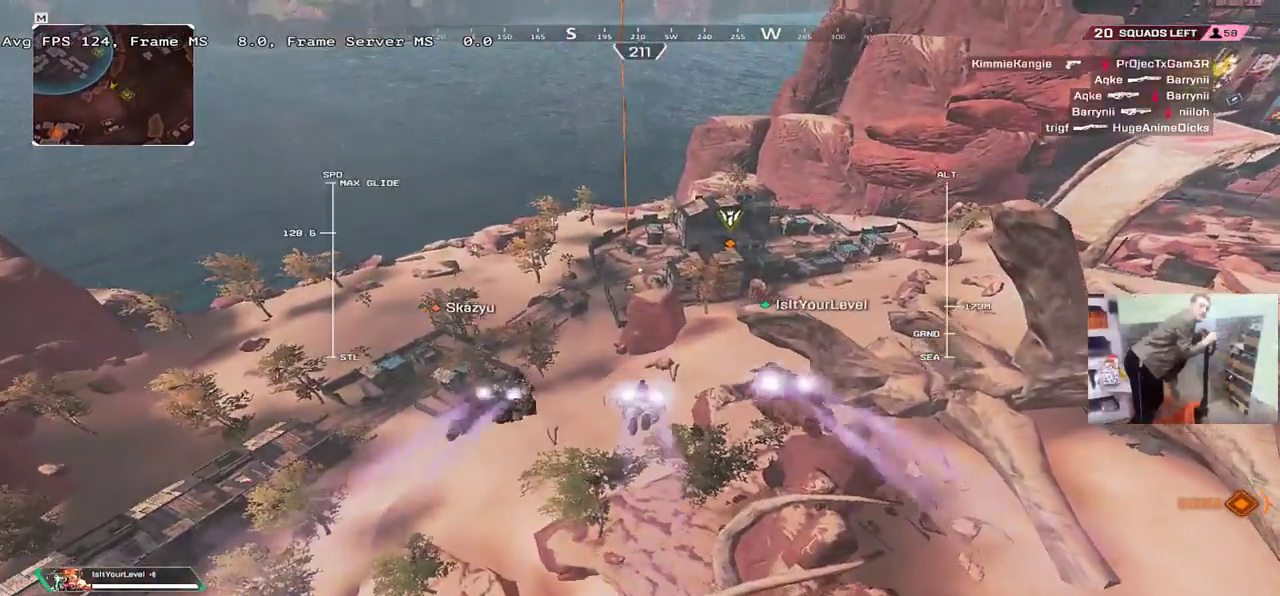
{"keys": ["w"], "mouse": [], "events": []}
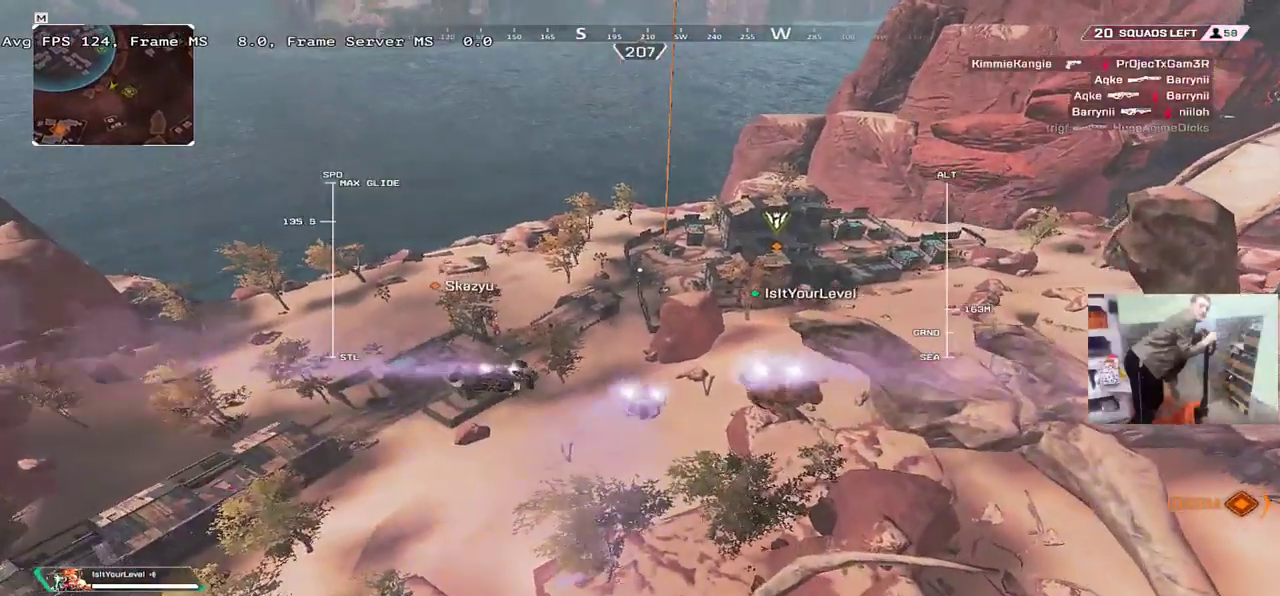
{"keys": ["w"], "mouse": [], "events": []}
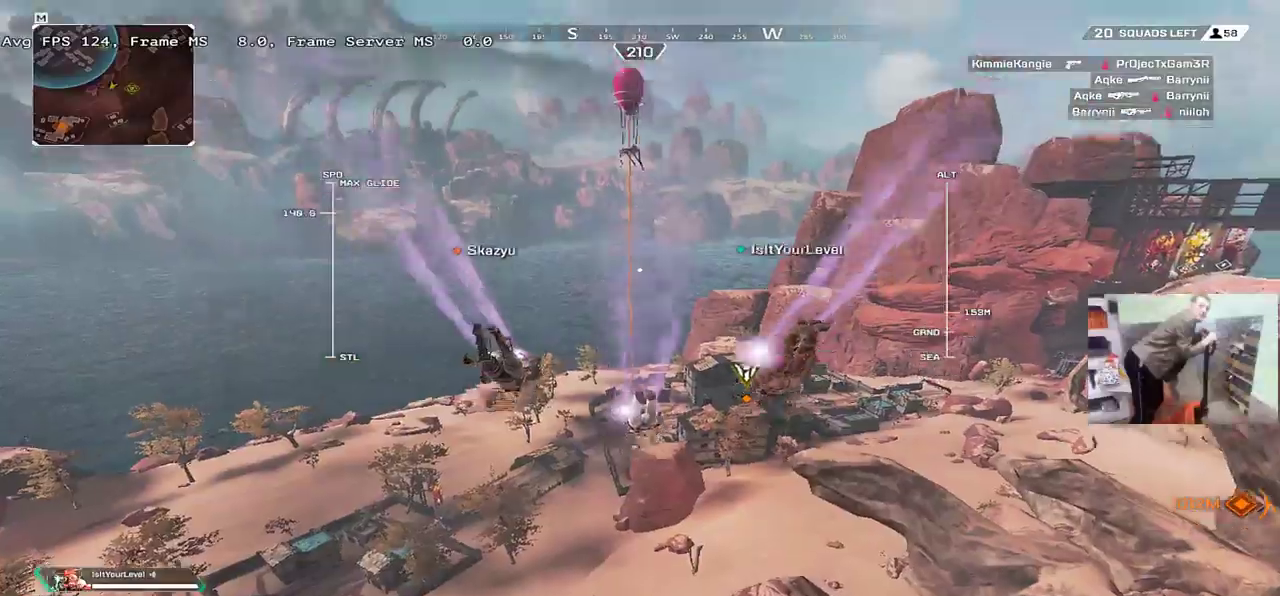
{"keys": ["w"], "mouse": [], "events": []}
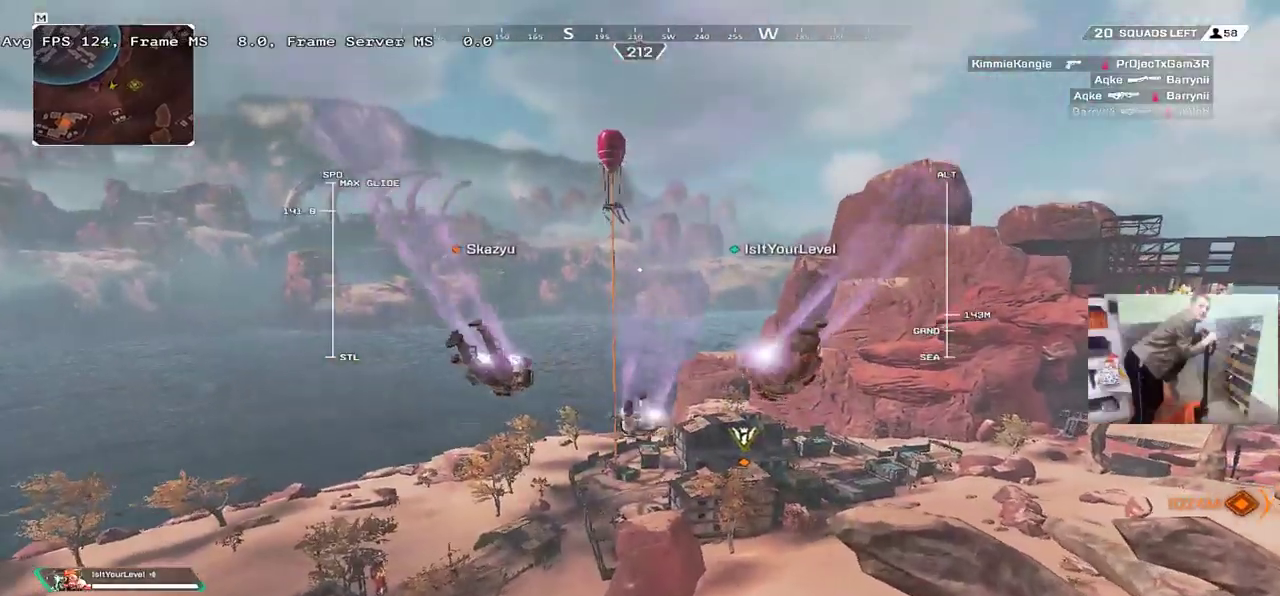
{"keys": ["w"], "mouse": [], "events": []}
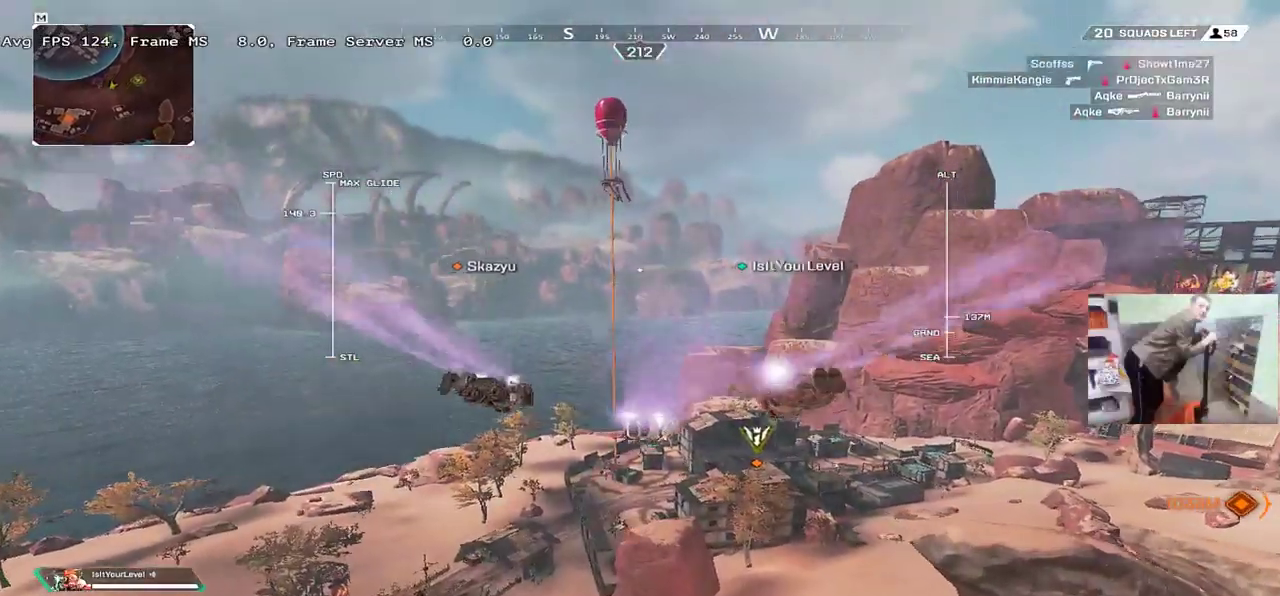
{"keys": ["w"], "mouse": [], "events": []}
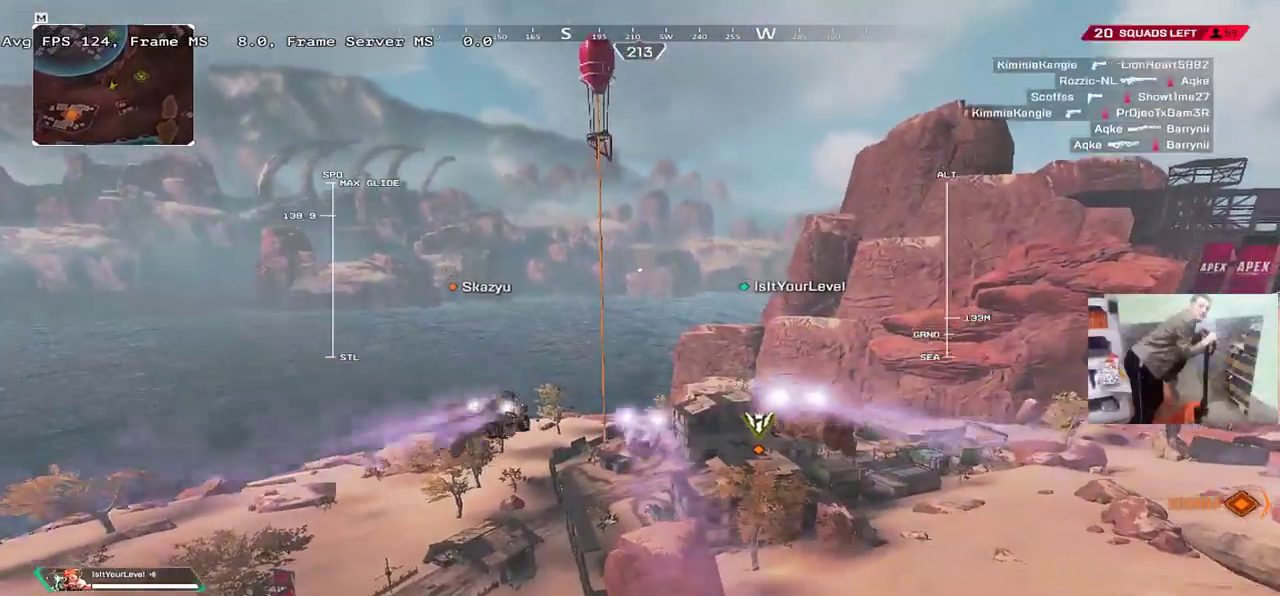
{"keys": ["w"], "mouse": [], "events": []}
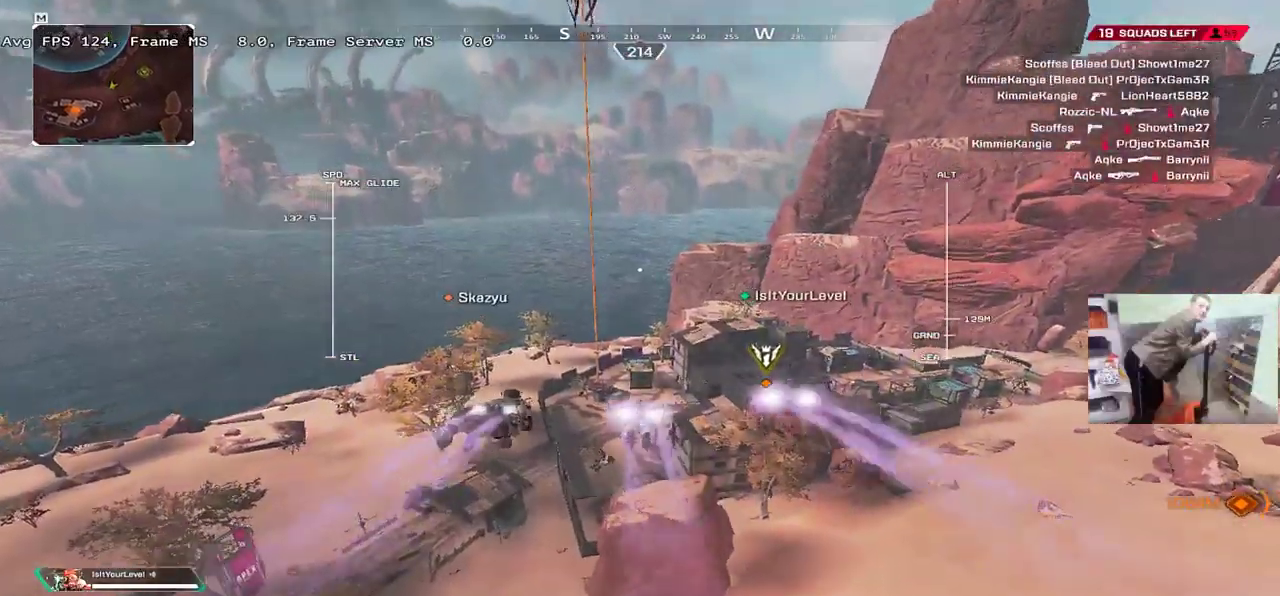
{"keys": ["w"], "mouse": [], "events": []}
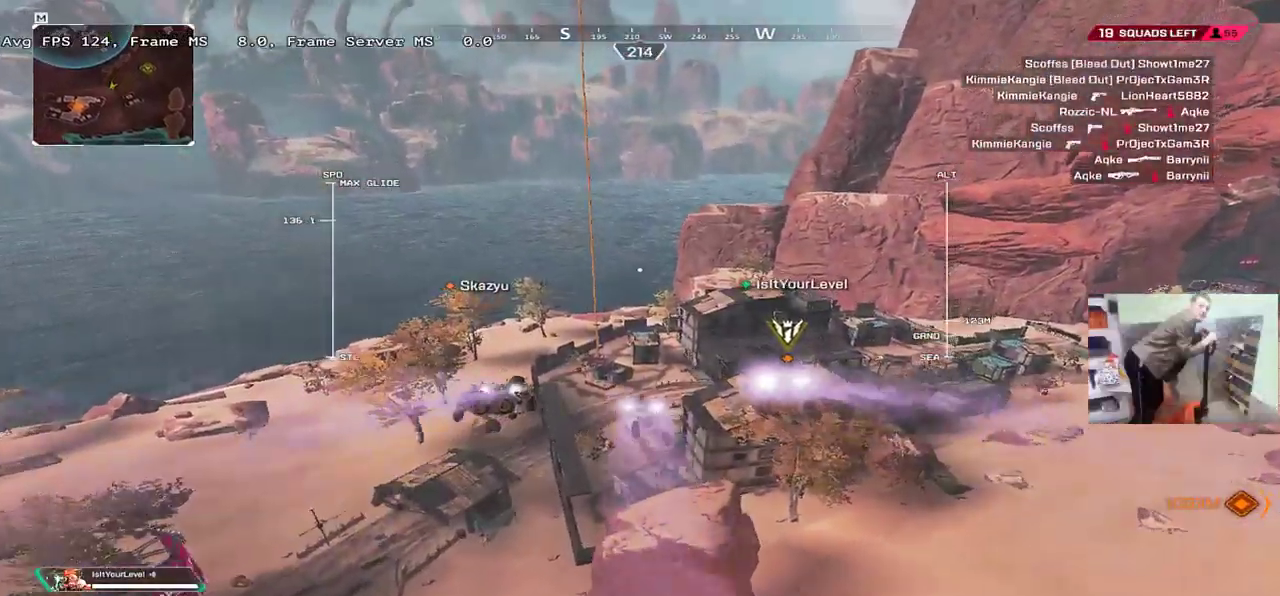
{"keys": ["w"], "mouse": [], "events": []}
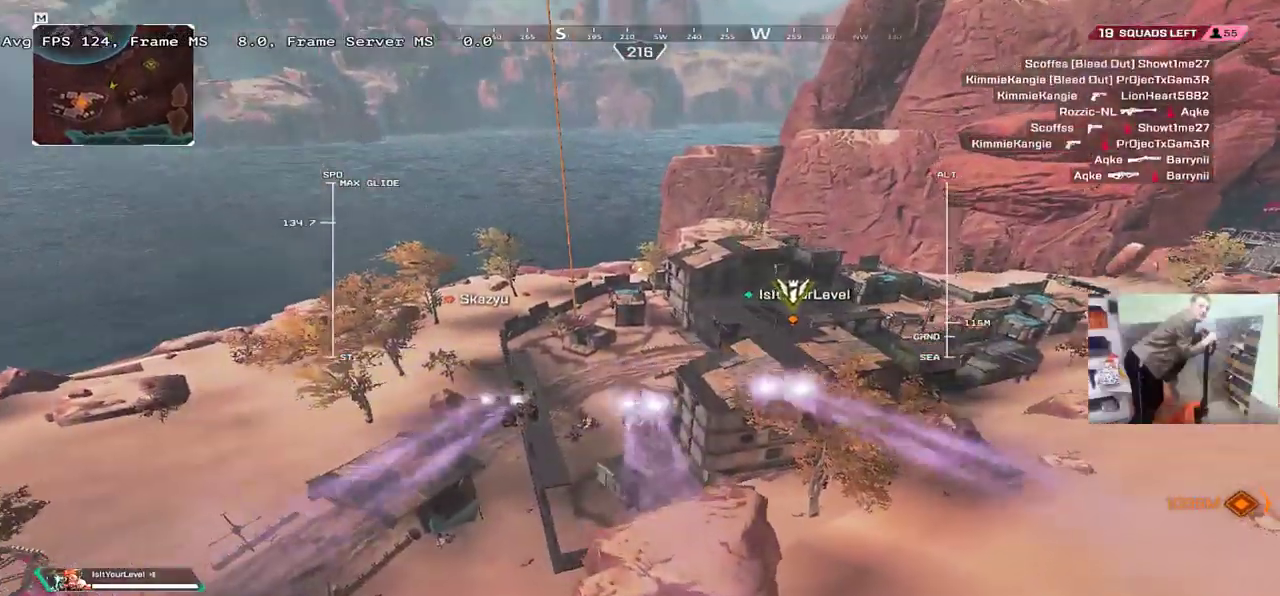
{"keys": ["w"], "mouse": [], "events": []}
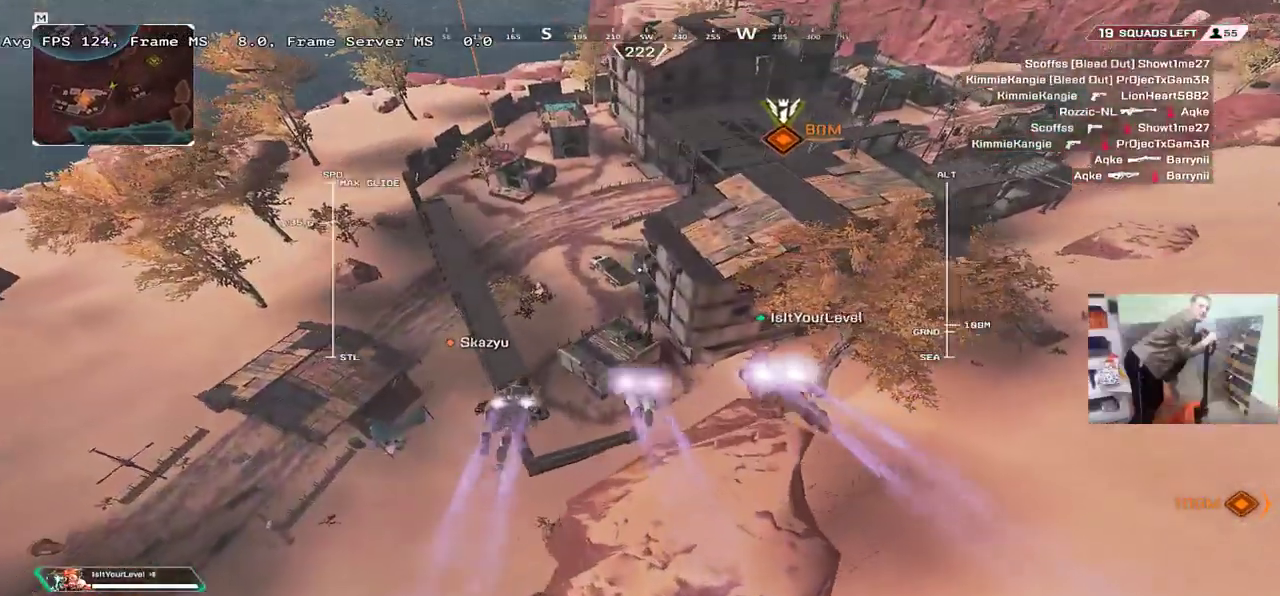
{"keys": ["w"], "mouse": [], "events": []}
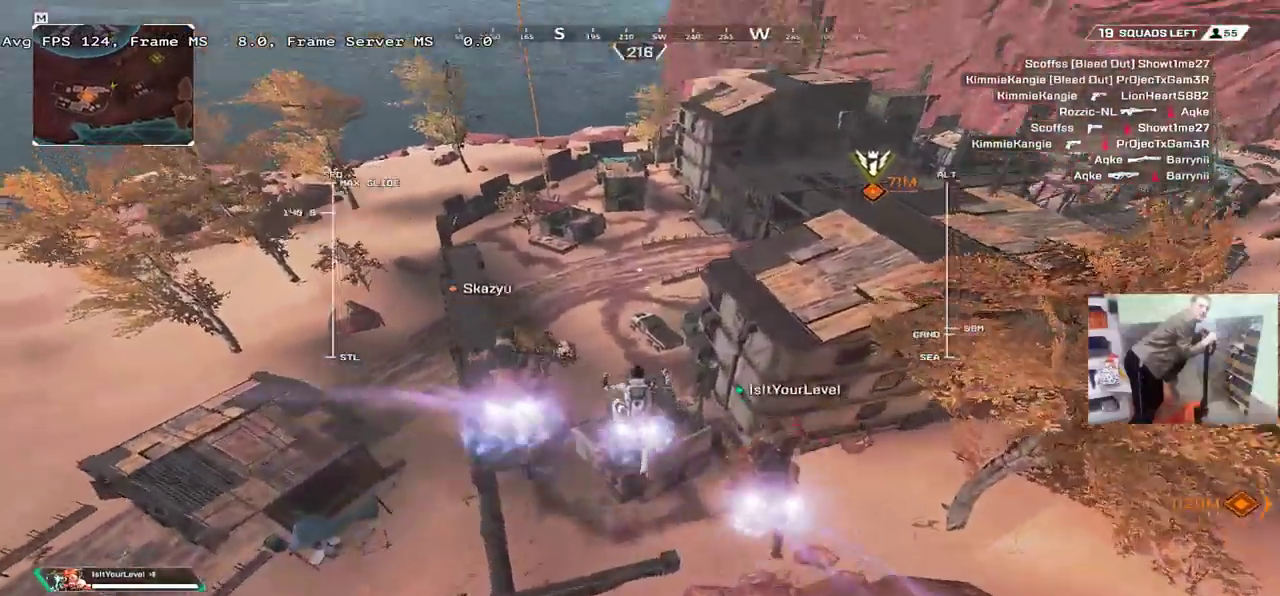
{"keys": ["w"], "mouse": [], "events": []}
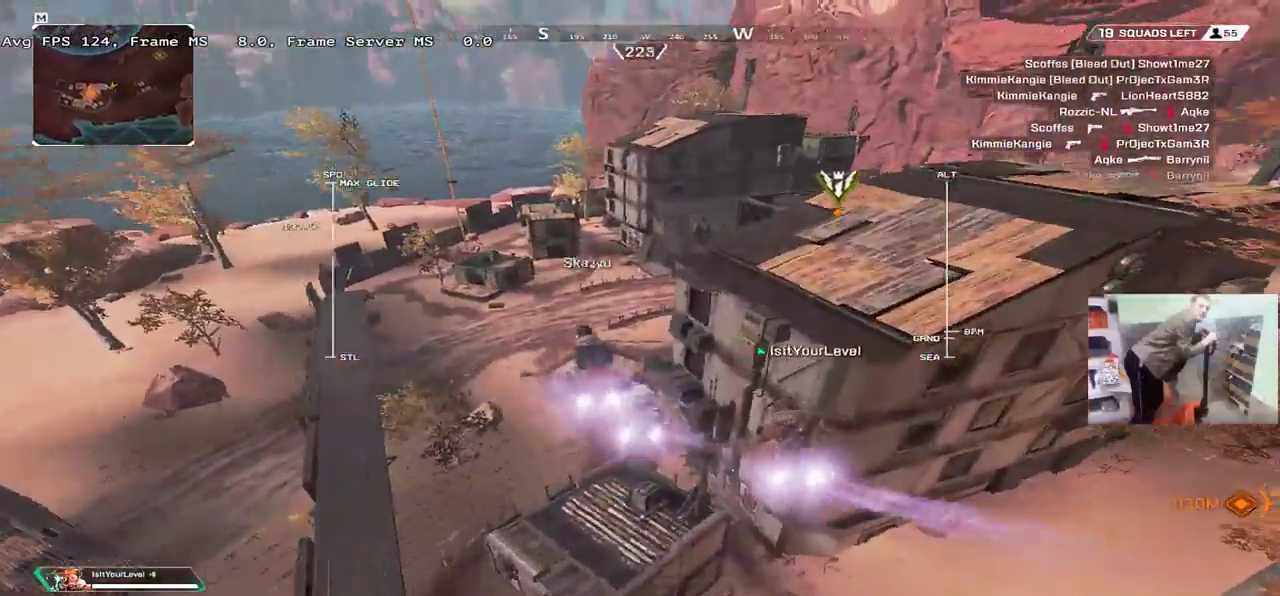
{"keys": ["w"], "mouse": [], "events": []}
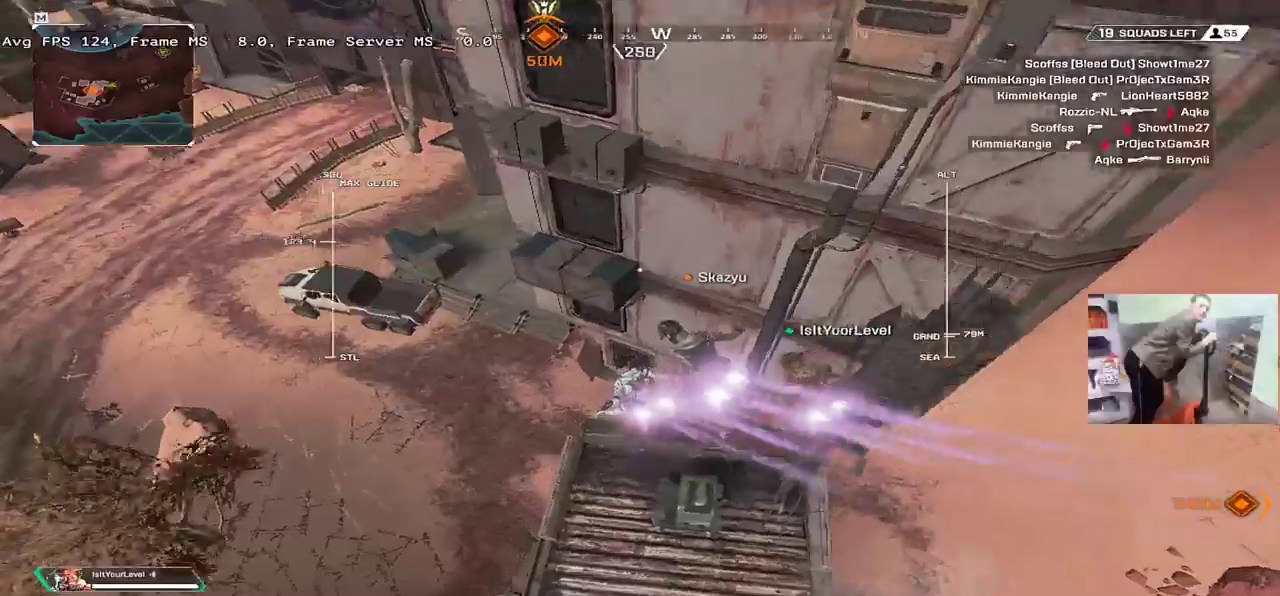
{"keys": ["e", "w"], "mouse": [], "events": [[500, "e", "down"]]}
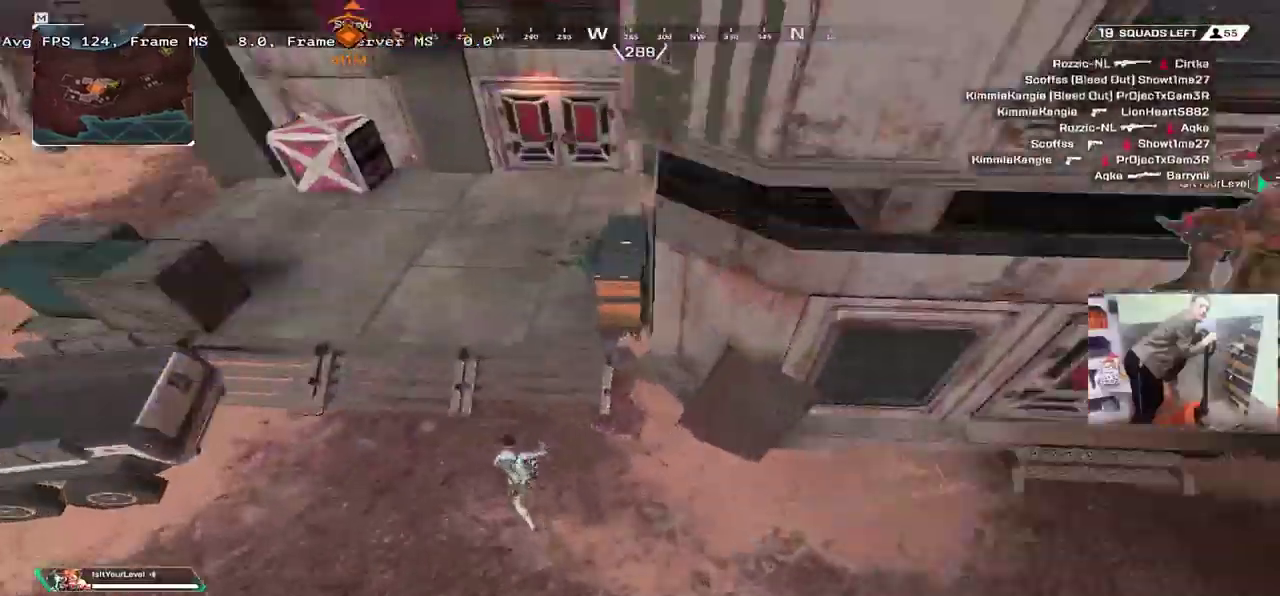
{"keys": ["w"], "mouse": [], "events": [[84, "shift", "down"], [134, "e", "up"], [184, "shift", "up"]]}
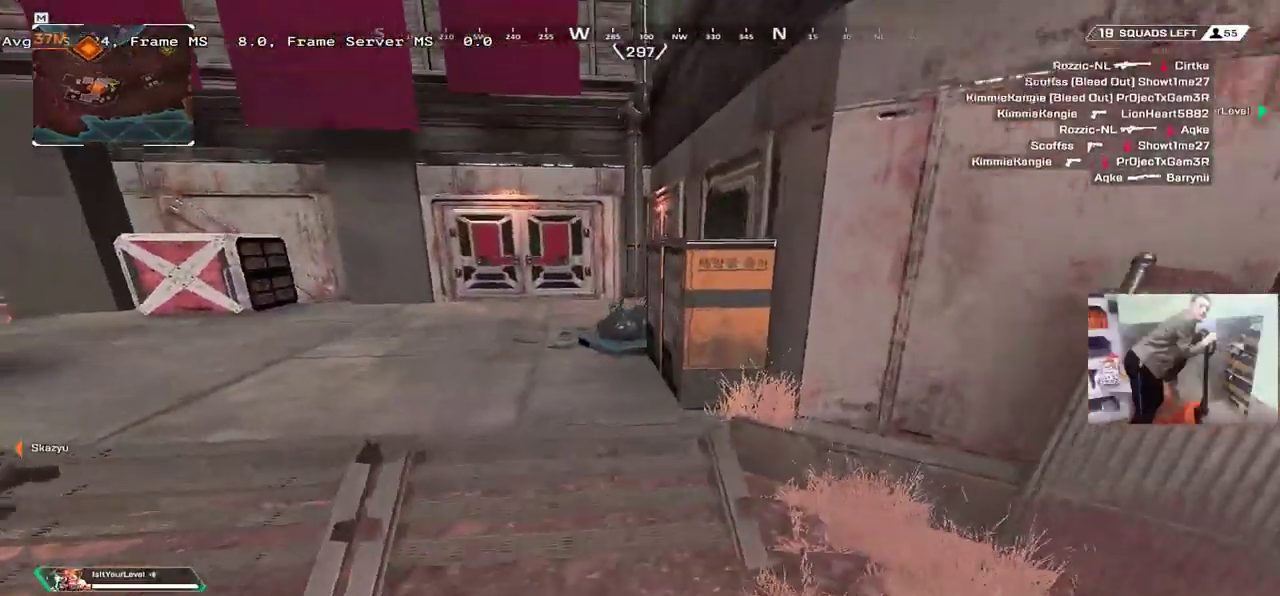
{"keys": ["shift", "w"], "mouse": [], "events": [[250, "shift", "down"], [334, "shift", "up"], [450, "shift", "down"]]}